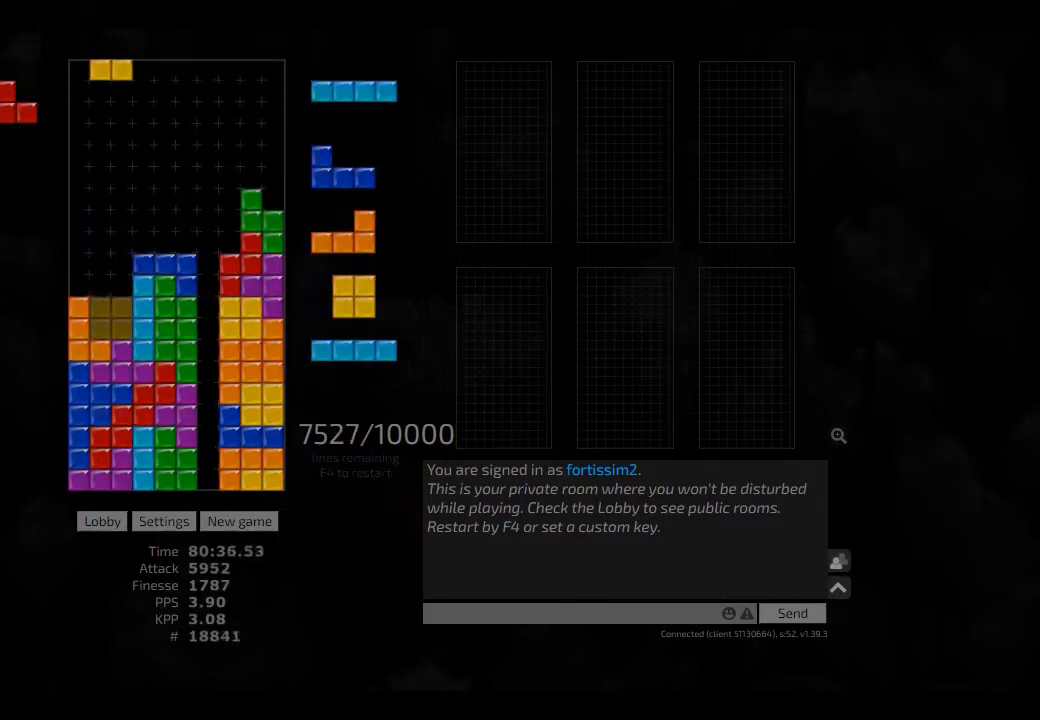
Gameplay with keyboard; each line is a JSON object with the keys held at the frame after it. "events" lists presses ("down") and releases ("up") of "ccw", "cw", "hd", "hl", "left", "new", "right", "rst" and "sd" between this image and that frame as [ms after this image, input, new state], when the widget could be followed in between. No other keys are recorded. Mouse input is not recorded. Key names are as the overlay labels them; some are game actions (e.g. jump) rather than physical keys. Not read: other_keys.
{"keys": ["ccw"], "events": [[42, "left", "up"], [84, "hd", "down"], [84, "right", "up"], [209, "hd", "up"], [292, "hl", "down"], [292, "right", "down"], [417, "hl", "up"], [459, "ccw", "down"], [459, "right", "up"]]}
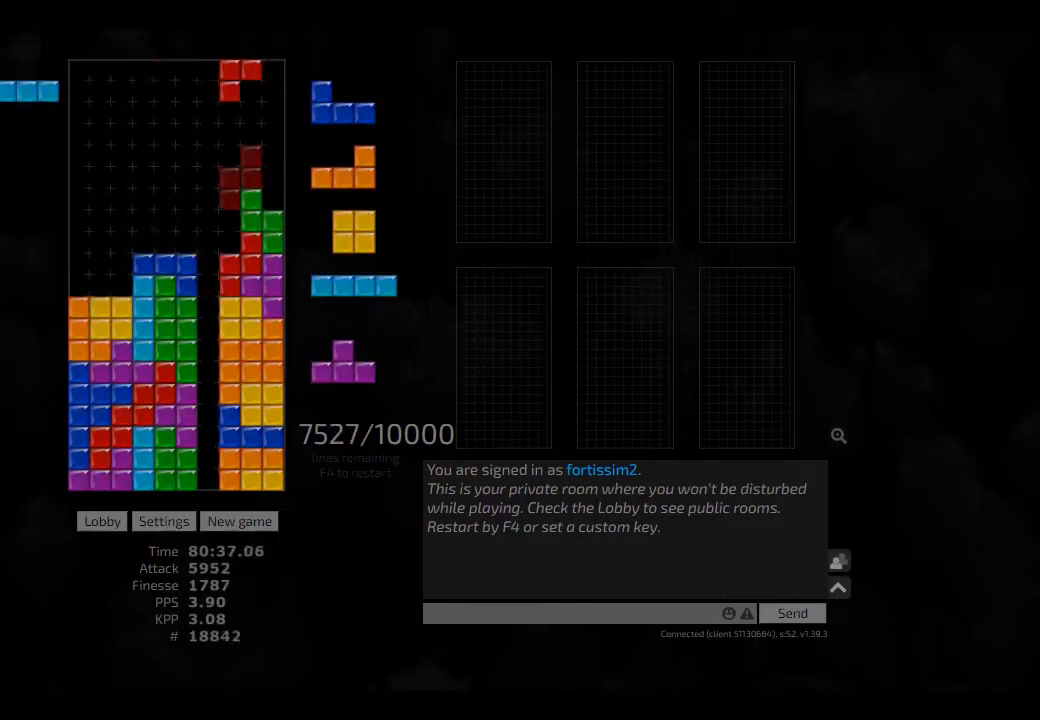
{"keys": ["hd", "left"], "events": [[42, "hd", "down"], [84, "ccw", "up"], [84, "hd", "up"], [84, "left", "down"], [209, "left", "up"], [250, "hd", "down"], [250, "hl", "down"], [334, "cw", "down"], [334, "hd", "up"], [334, "right", "down"], [375, "cw", "up"], [375, "hl", "up"], [375, "right", "up"], [417, "hd", "down"], [459, "left", "down"]]}
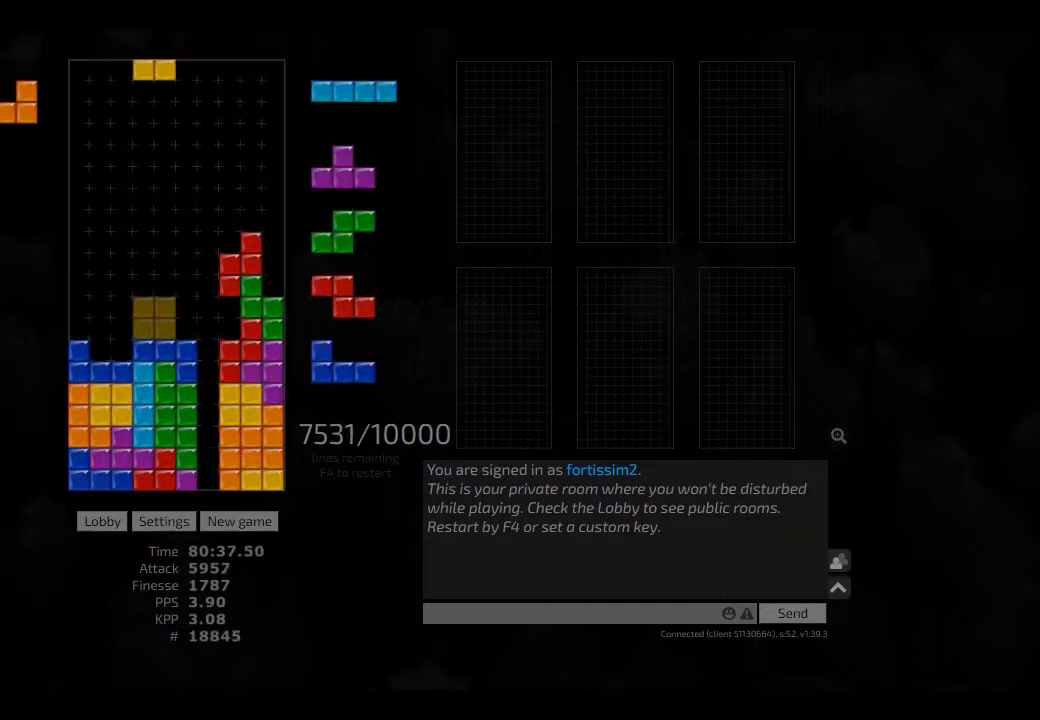
{"keys": ["hd", "hl"], "events": [[42, "hd", "up"], [84, "left", "up"], [84, "right", "down"], [125, "hd", "down"], [125, "right", "up"], [250, "hl", "down"], [250, "left", "down"], [292, "hd", "up"], [334, "hl", "up"], [417, "left", "up"], [459, "hd", "down"], [500, "hl", "down"]]}
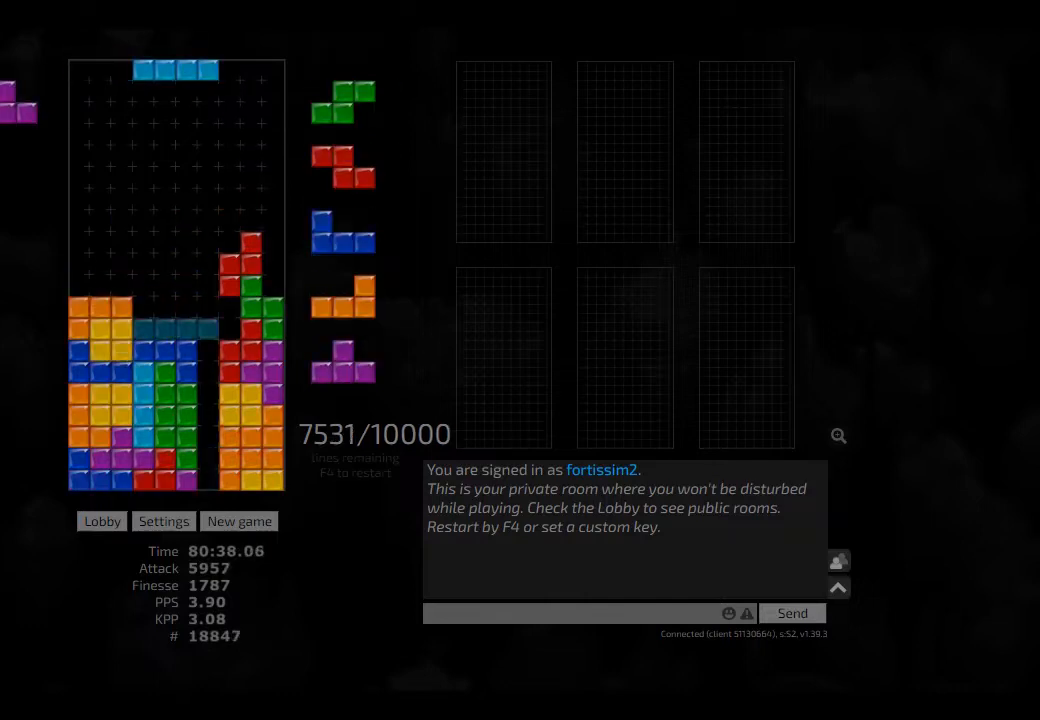
{"keys": ["hl"], "events": [[84, "cw", "down"], [84, "right", "down"], [125, "hd", "up"], [167, "hl", "up"], [209, "cw", "up"], [250, "right", "up"], [375, "hd", "down"], [417, "hl", "down"], [459, "hd", "up"]]}
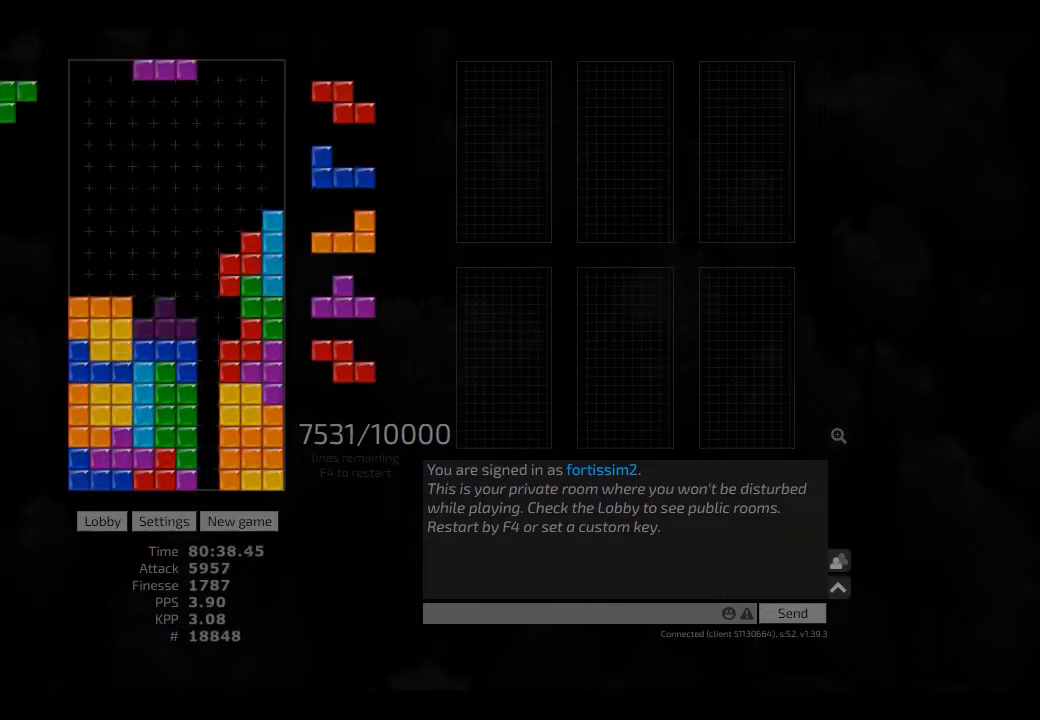
{"keys": [], "events": [[42, "sd", "down"], [84, "right", "down"], [125, "hl", "up"], [209, "right", "up"], [209, "sd", "up"], [375, "hd", "down"], [375, "hl", "down"], [417, "hd", "up"], [417, "hl", "up"]]}
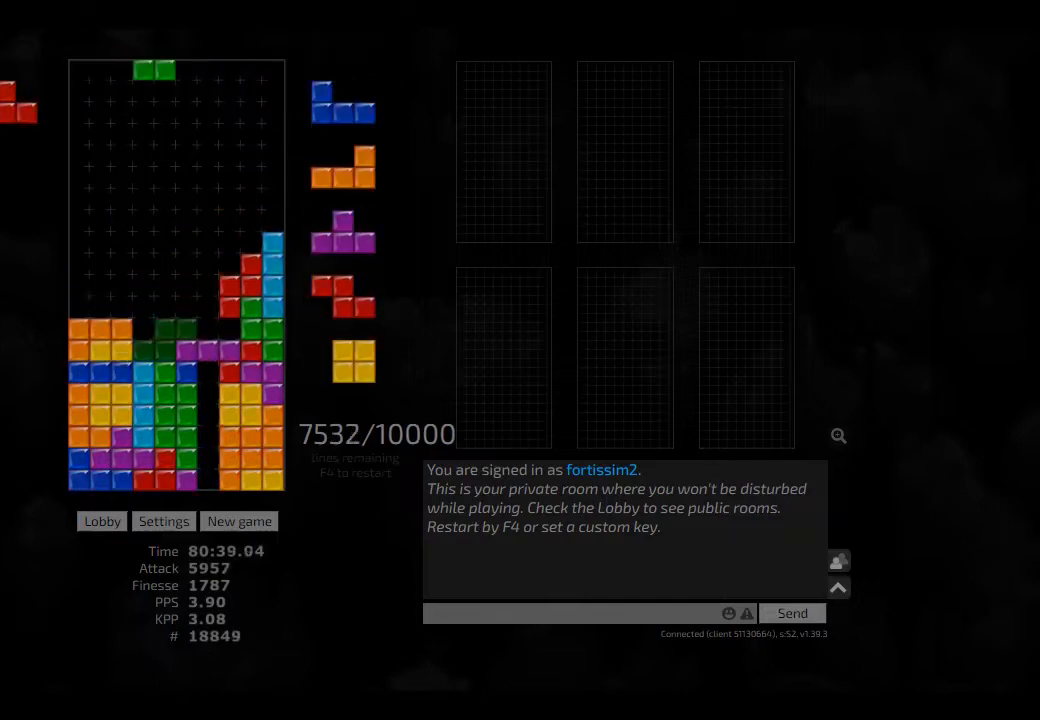
{"keys": ["left"], "events": [[42, "hd", "down"], [84, "left", "down"], [167, "hd", "up"], [250, "left", "up"], [250, "right", "down"], [292, "right", "up"], [334, "hd", "down"], [417, "hd", "up"], [417, "left", "down"]]}
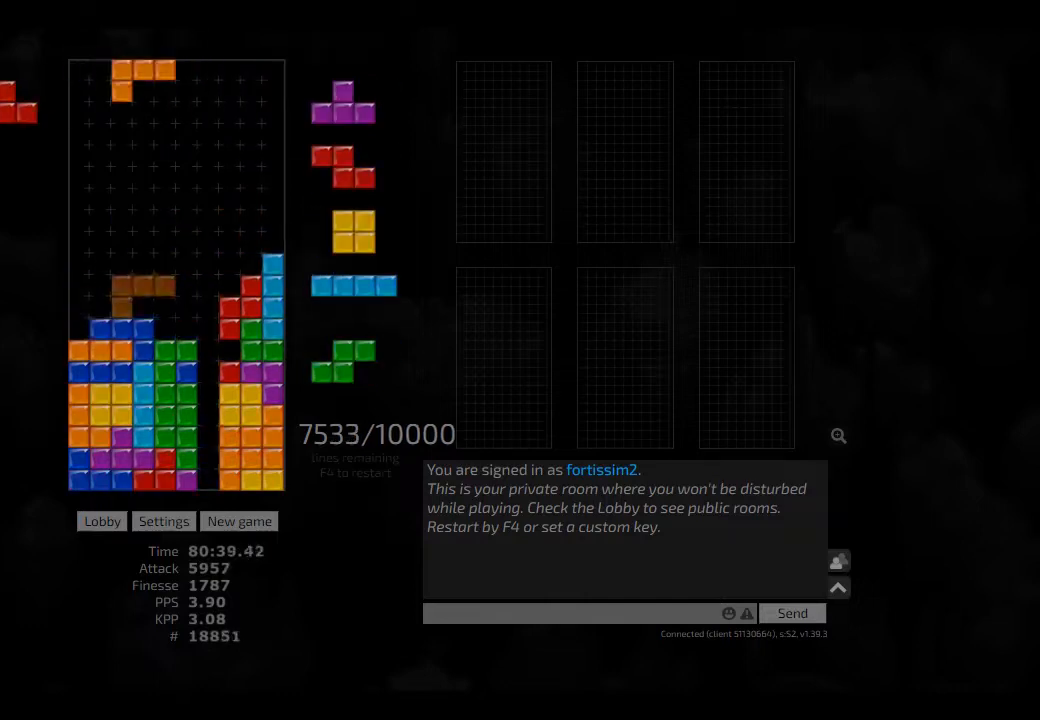
{"keys": [], "events": [[84, "hd", "down"], [84, "left", "up"], [125, "hl", "down"], [209, "hd", "up"], [250, "hl", "up"], [375, "hd", "down"], [375, "right", "down"], [459, "hd", "up"], [500, "right", "up"]]}
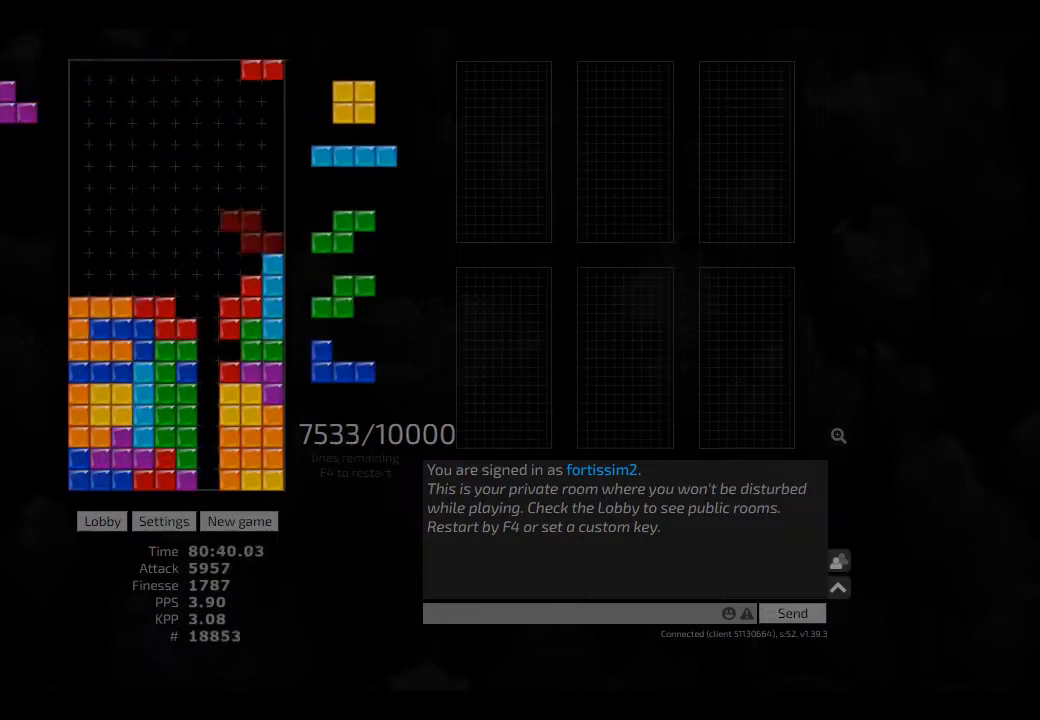
{"keys": ["hd"], "events": [[84, "ccw", "down"], [84, "hd", "down"], [125, "ccw", "up"], [125, "left", "down"], [209, "hd", "up"], [250, "hd", "down"], [250, "left", "up"], [375, "cw", "down"], [375, "hd", "up"], [375, "right", "down"], [417, "cw", "up"], [417, "right", "up"], [500, "hd", "down"]]}
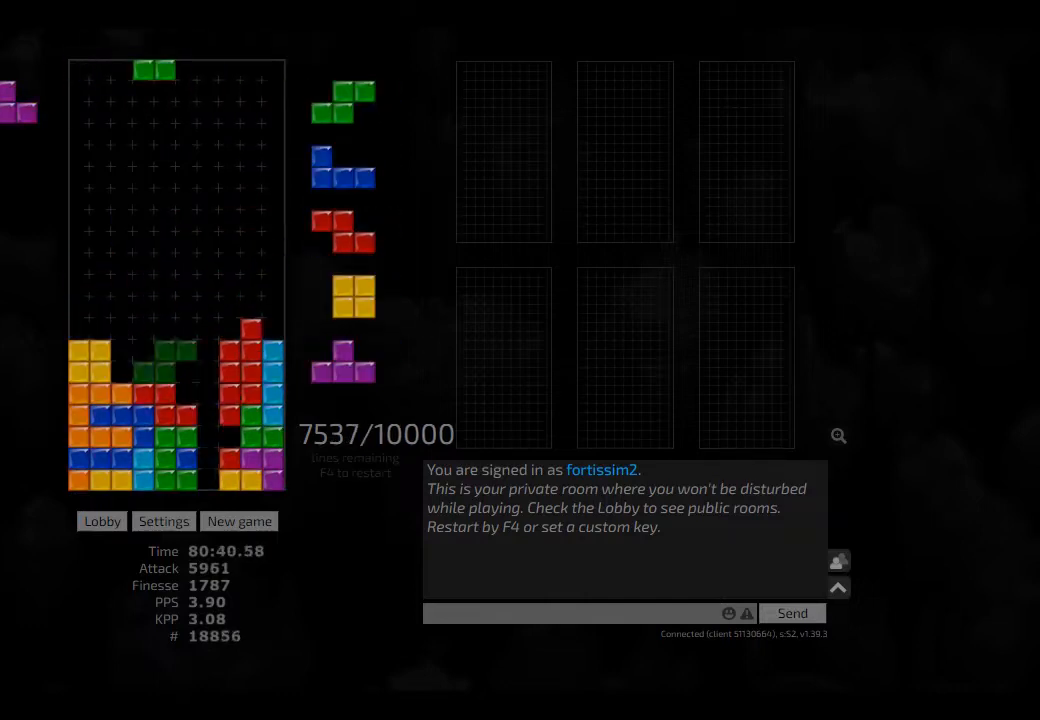
{"keys": ["hd"], "events": [[42, "cw", "down"], [42, "right", "down"], [84, "cw", "up"], [84, "hd", "up"], [84, "right", "up"], [250, "hd", "down"], [334, "hd", "up"], [500, "hd", "down"]]}
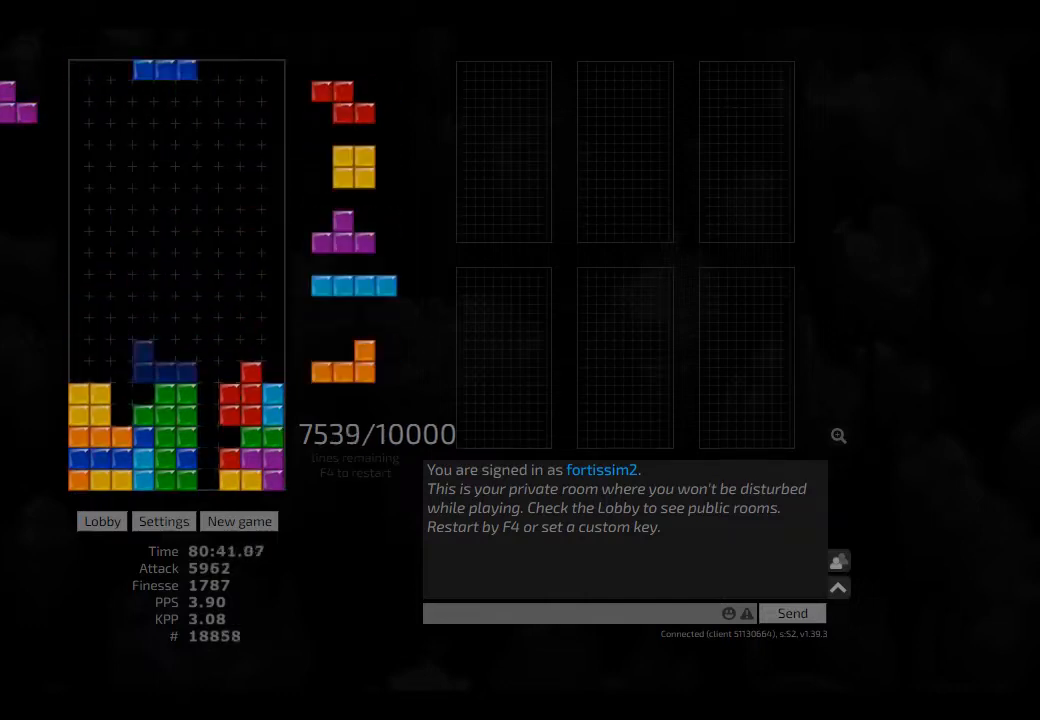
{"keys": ["left"], "events": [[42, "cw", "down"], [42, "right", "down"], [84, "cw", "up"], [84, "hd", "up"], [84, "right", "up"], [167, "right", "down"], [209, "right", "up"], [250, "hd", "down"], [292, "hl", "down"], [334, "left", "down"], [375, "hd", "up"], [375, "hl", "up"], [375, "left", "up"], [459, "left", "down"]]}
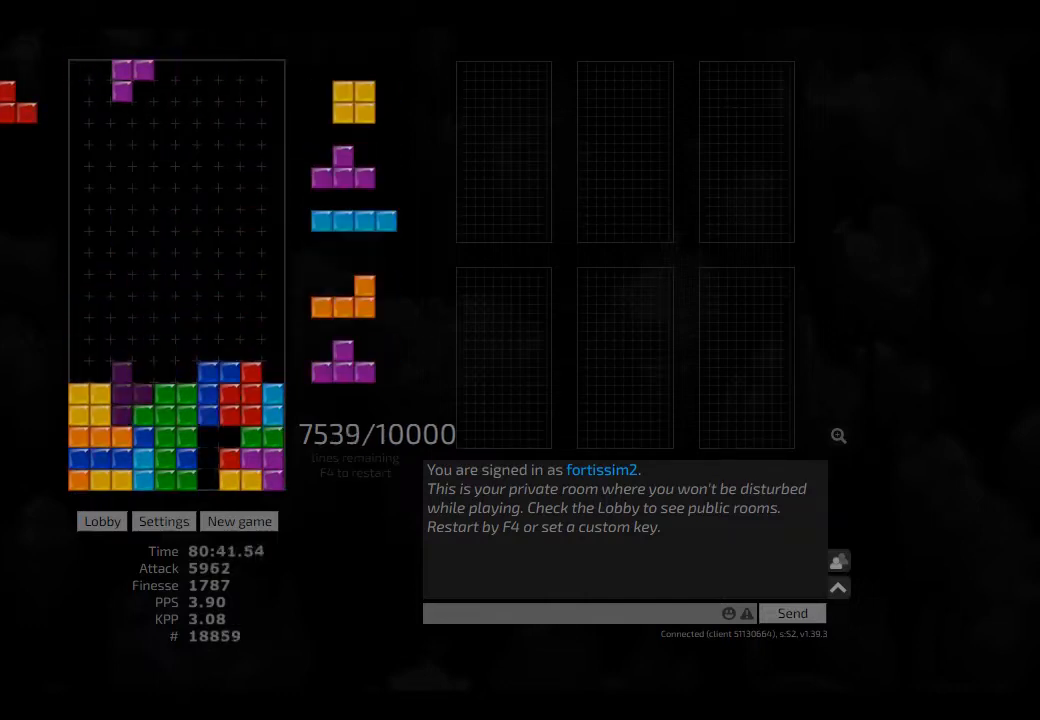
{"keys": ["hd", "hl", "left"], "events": [[42, "hd", "down"], [42, "left", "up"], [125, "hd", "up"], [125, "left", "down"], [250, "hd", "down"], [250, "left", "up"], [292, "hd", "up"], [417, "hd", "down"], [417, "hl", "down"], [417, "left", "down"]]}
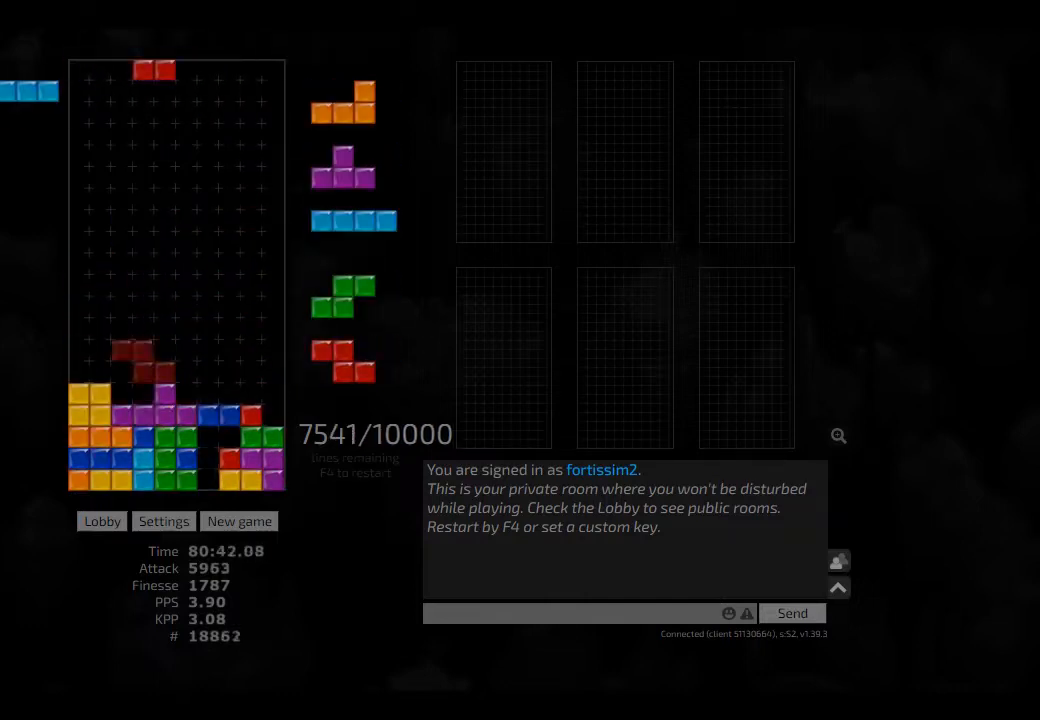
{"keys": ["cw", "hl", "right"], "events": [[42, "hd", "up"], [84, "hl", "up"], [84, "left", "up"], [209, "cw", "down"], [209, "hd", "down"], [209, "right", "down"], [250, "hd", "up"], [375, "cw", "up"], [375, "hd", "down"], [417, "hl", "down"], [459, "cw", "down"], [459, "hd", "up"]]}
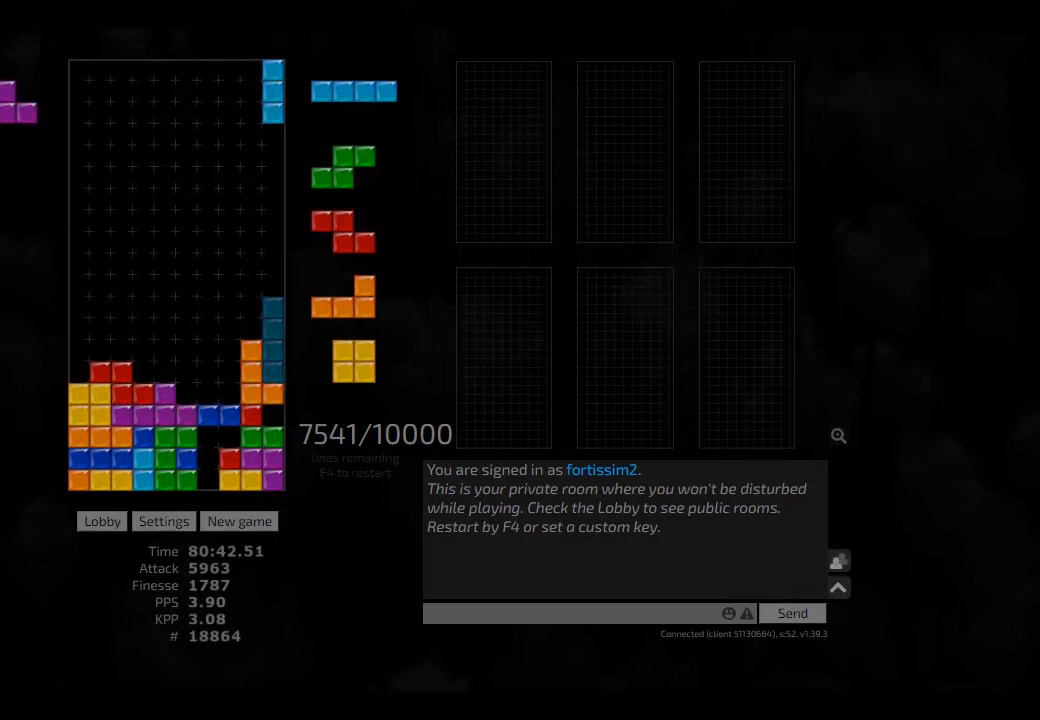
{"keys": [], "events": [[42, "hl", "up"], [42, "left", "down"], [84, "cw", "up"], [84, "right", "up"], [167, "hd", "down"], [167, "left", "up"], [250, "hd", "up"]]}
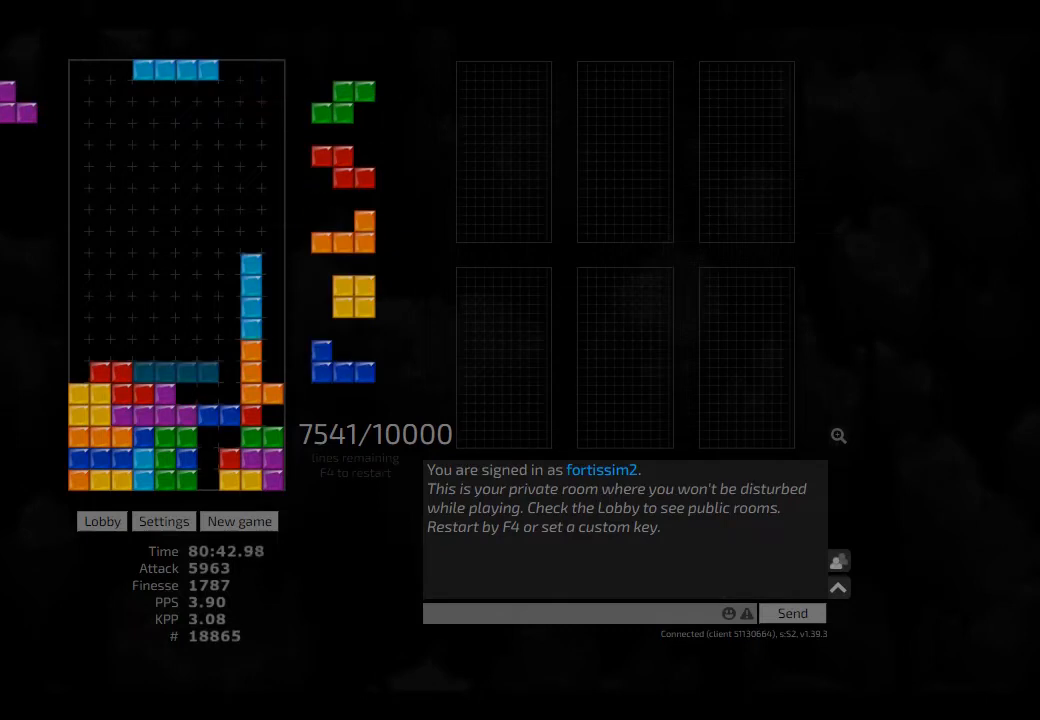
{"keys": [], "events": [[84, "hl", "down"], [167, "left", "down"], [250, "hl", "up"], [250, "left", "up"], [292, "hd", "down"], [417, "hd", "up"]]}
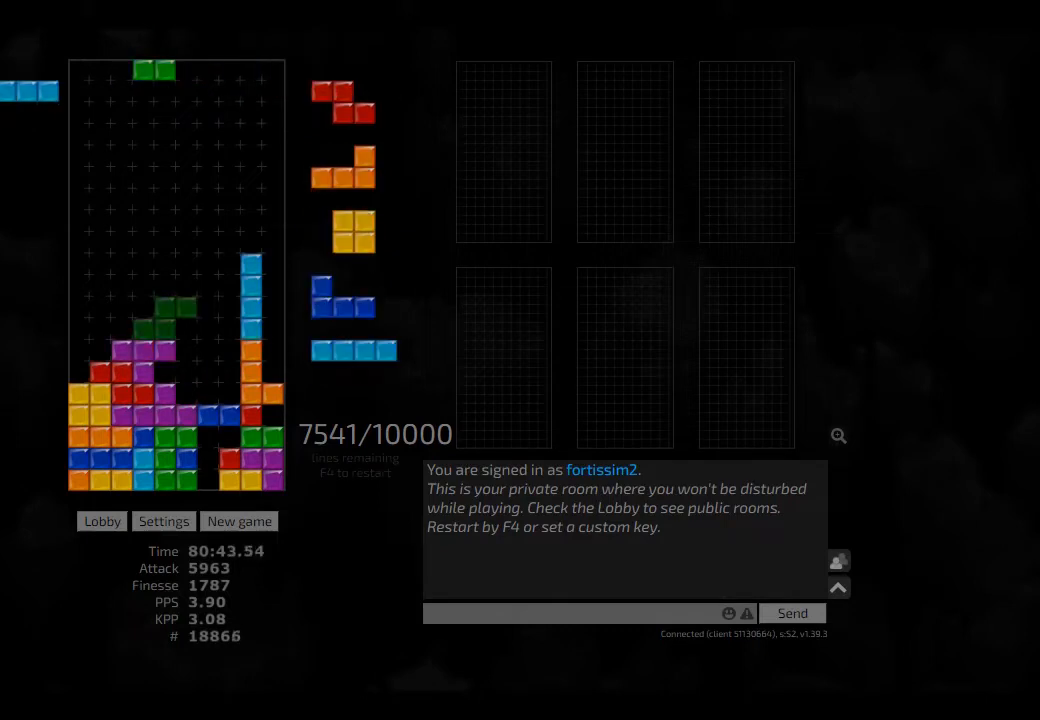
{"keys": [], "events": [[250, "hl", "down"], [334, "left", "down"], [375, "cw", "down"], [417, "hl", "up"], [459, "cw", "up"], [459, "left", "up"]]}
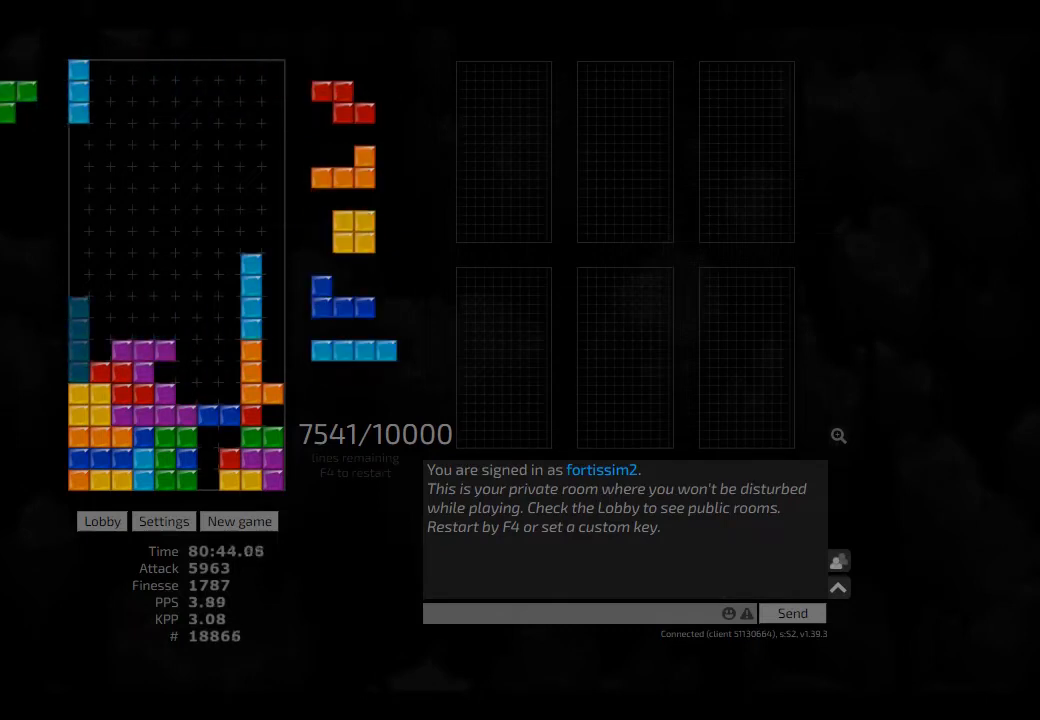
{"keys": ["hd", "hl"], "events": [[42, "hd", "down"], [84, "right", "down"], [125, "hd", "up"], [125, "right", "up"], [209, "right", "down"], [250, "sd", "down"], [292, "right", "up"], [334, "left", "down"], [417, "left", "up"], [417, "sd", "up"], [459, "hd", "down"], [500, "hl", "down"]]}
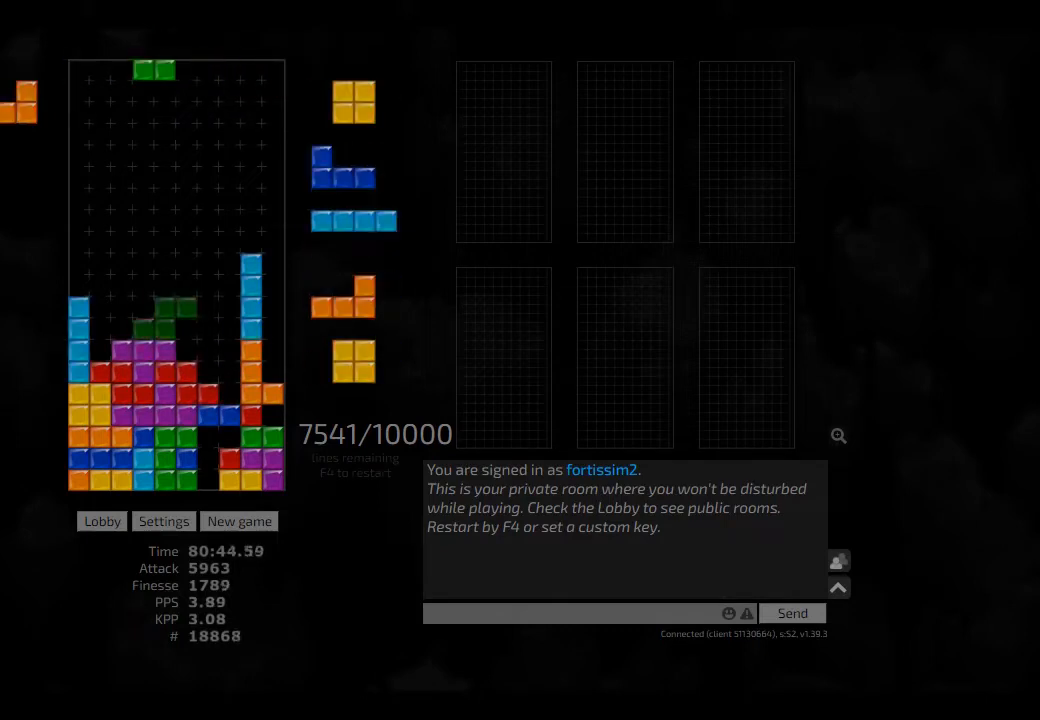
{"keys": ["hl", "left"], "events": [[84, "hd", "up"], [84, "hl", "up"], [250, "right", "down"], [334, "right", "up"], [375, "hd", "down"], [417, "hl", "down"], [417, "left", "down"], [500, "hd", "up"]]}
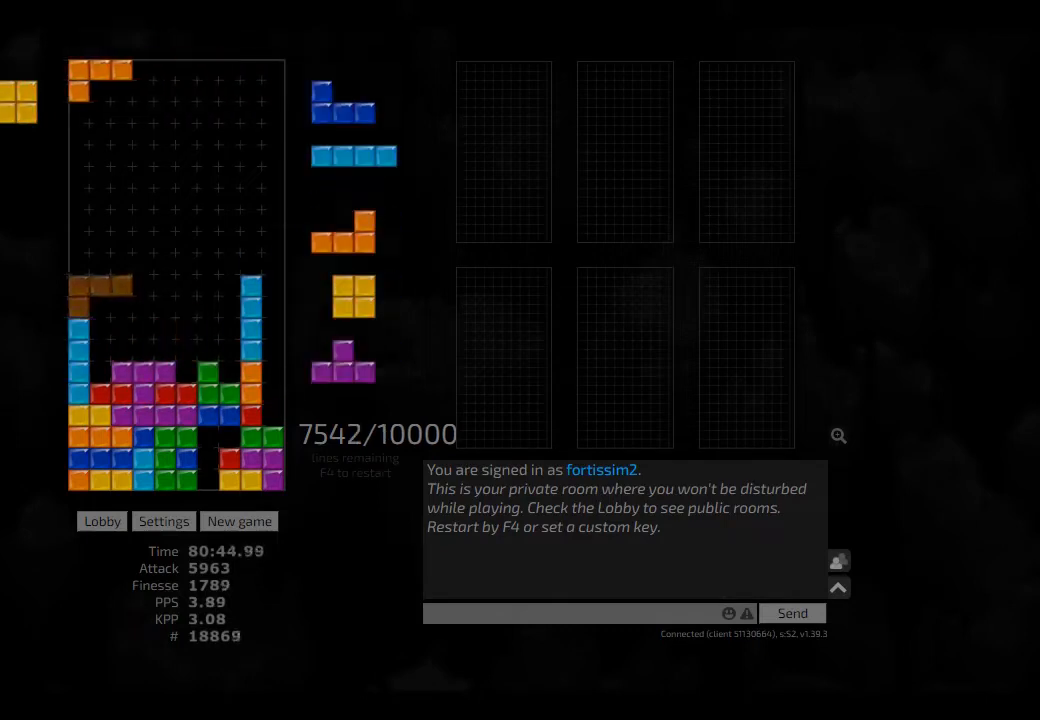
{"keys": ["right"], "events": [[42, "hl", "up"], [42, "right", "down"], [84, "left", "up"], [84, "right", "up"], [125, "hd", "down"], [250, "hd", "up"], [292, "hd", "down"], [375, "hl", "down"], [375, "left", "down"], [417, "hd", "up"], [500, "hl", "up"], [500, "left", "up"], [500, "right", "down"]]}
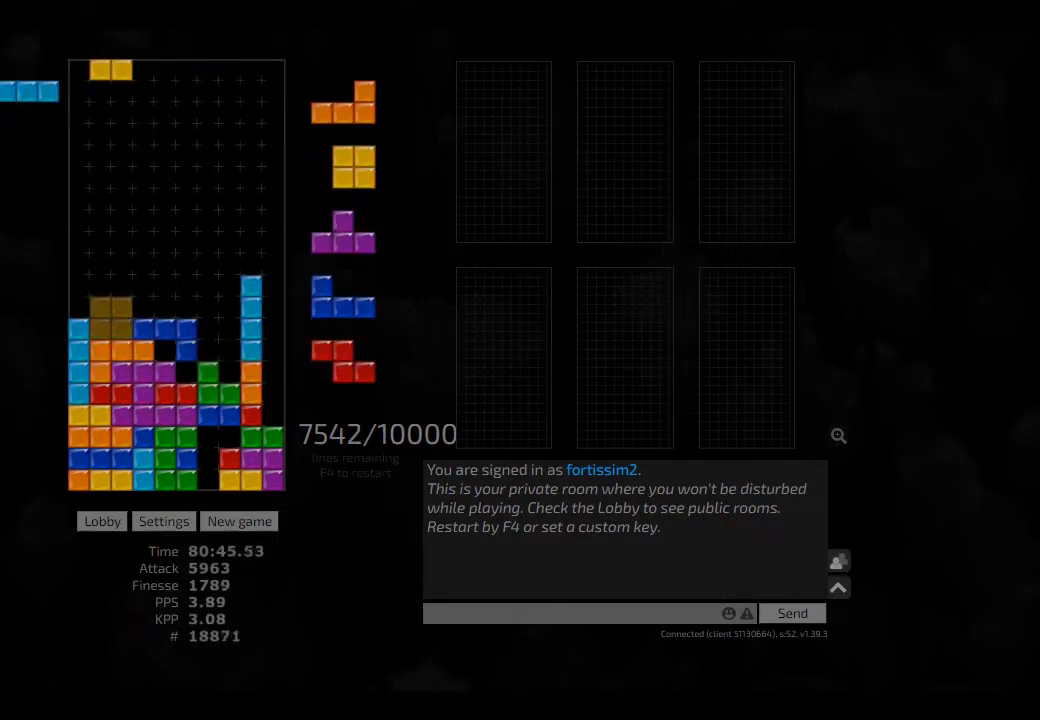
{"keys": ["left"], "events": [[84, "right", "up"], [250, "hd", "down"], [417, "hd", "up"], [417, "left", "down"]]}
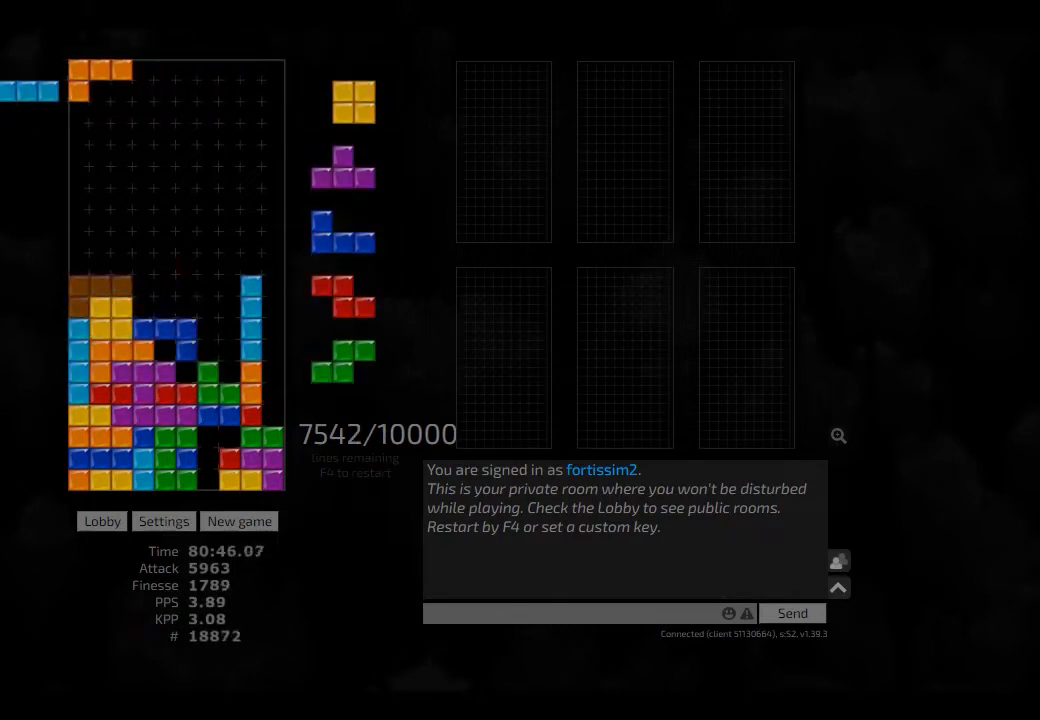
{"keys": ["left", "right"], "events": [[84, "hd", "down"], [125, "hd", "up"], [250, "left", "up"], [292, "hd", "down"], [375, "ccw", "down"], [375, "right", "down"], [417, "ccw", "up"], [417, "hd", "up"], [459, "left", "down"]]}
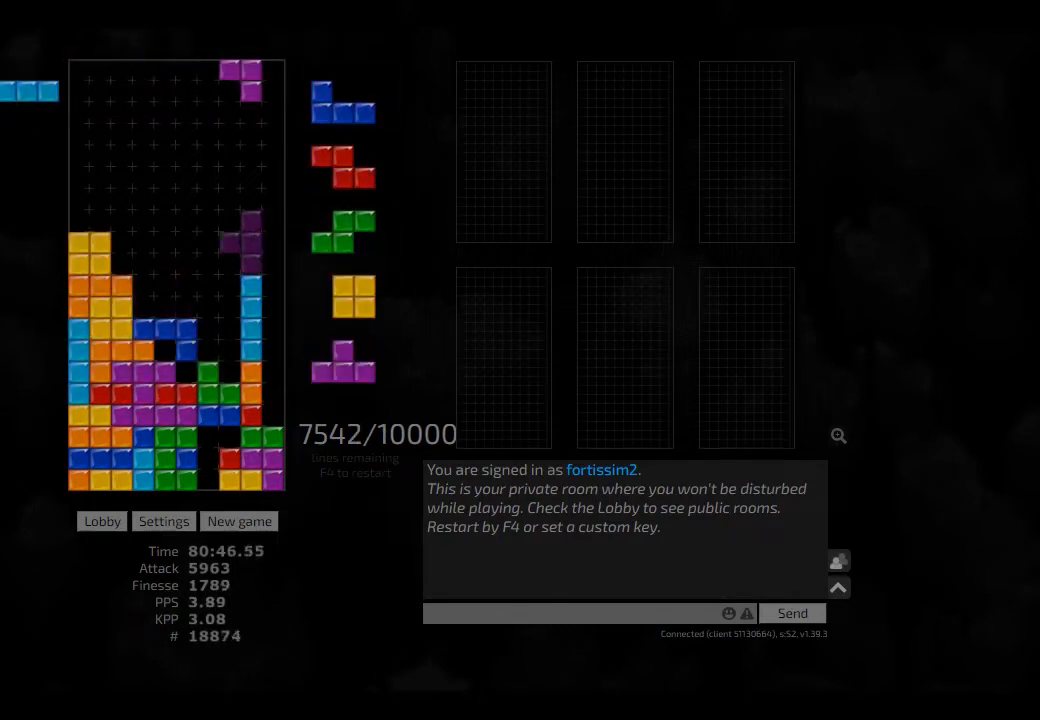
{"keys": ["left"], "events": [[42, "ccw", "down"], [42, "left", "up"], [42, "right", "up"], [84, "ccw", "up"], [292, "left", "down"], [334, "left", "up"], [375, "cw", "down"], [417, "cw", "up"], [459, "left", "down"]]}
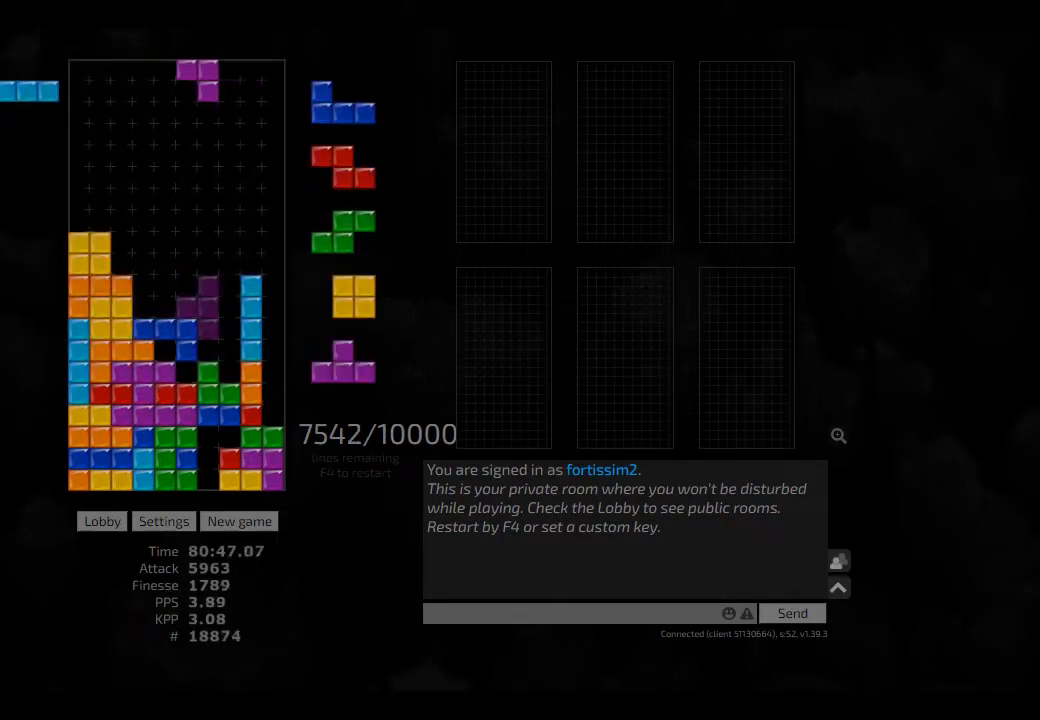
{"keys": ["hd"], "events": [[42, "left", "up"], [125, "hd", "down"], [167, "hl", "down"], [209, "right", "down"], [250, "cw", "down"], [250, "hd", "up"], [250, "hl", "up"], [375, "cw", "up"], [375, "right", "up"], [459, "hd", "down"]]}
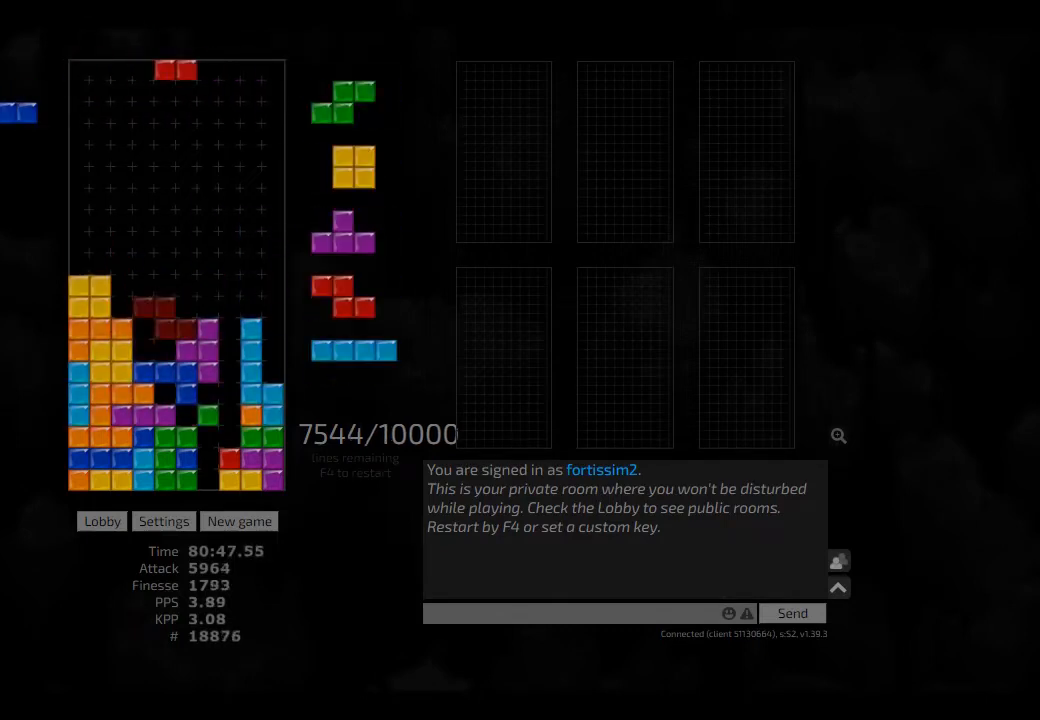
{"keys": ["hd", "hl"], "events": [[84, "hd", "up"], [125, "cw", "down"], [250, "cw", "up"], [250, "hd", "down"], [292, "hl", "down"], [334, "cw", "down"], [375, "left", "down"], [417, "cw", "up"], [417, "hd", "up"], [417, "hl", "up"], [417, "left", "up"], [459, "hd", "down"], [500, "hl", "down"]]}
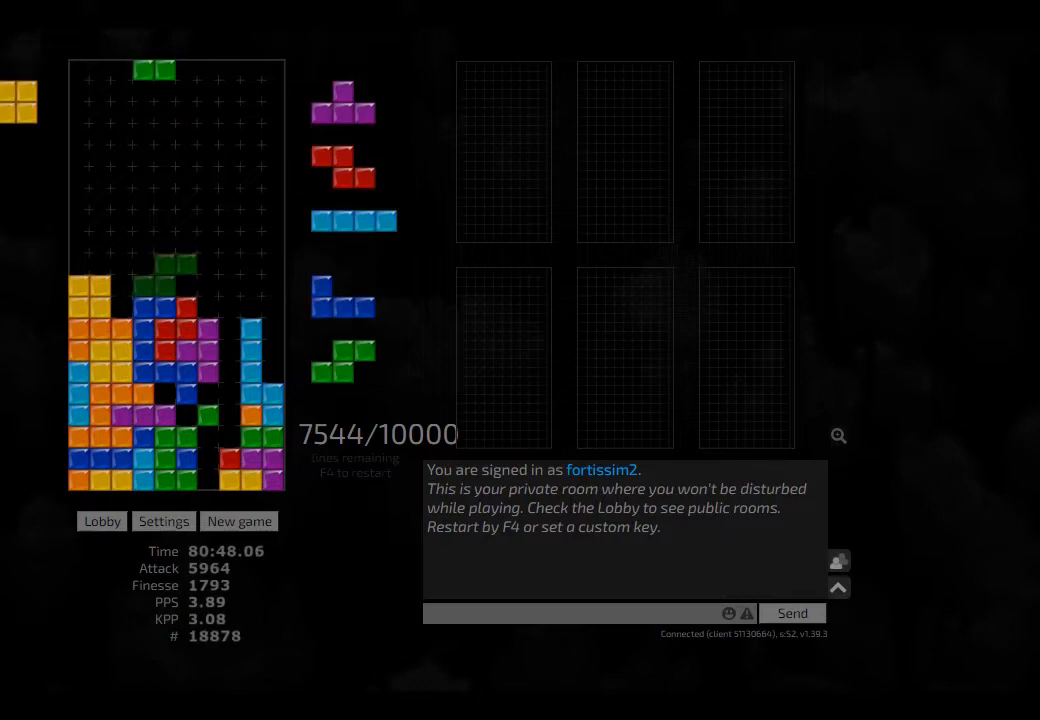
{"keys": ["hd", "hl", "left"], "events": [[84, "cw", "down"], [84, "hd", "up"], [84, "right", "down"], [125, "cw", "up"], [125, "hl", "up"], [125, "right", "up"], [292, "right", "down"], [334, "right", "up"], [417, "hd", "down"], [417, "left", "down"], [459, "hl", "down"]]}
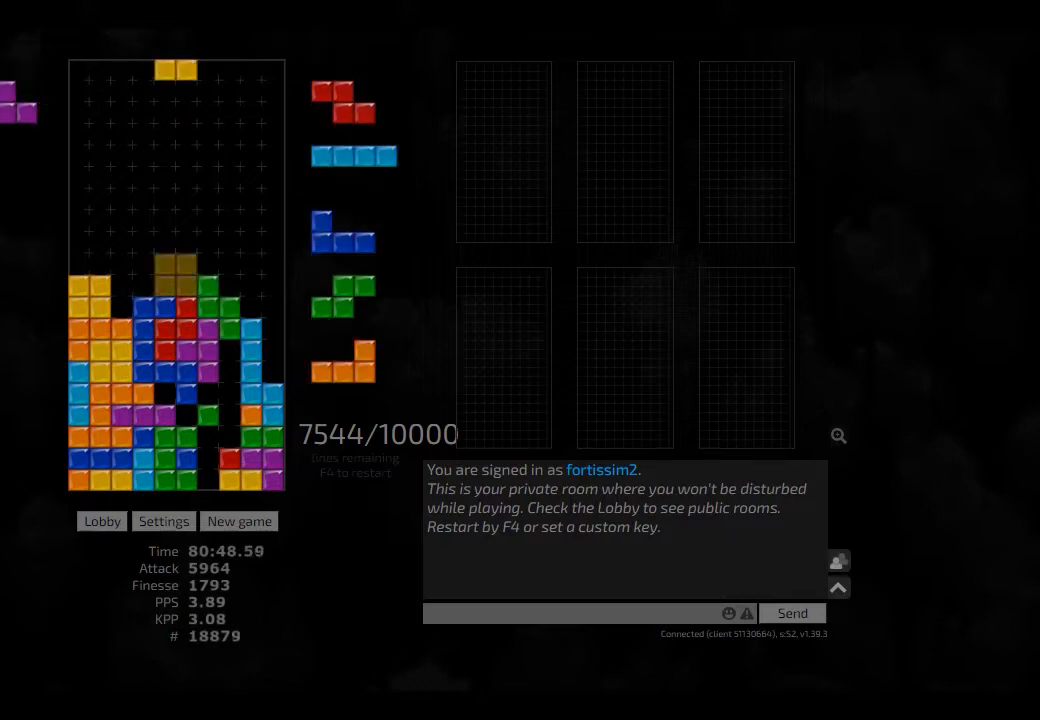
{"keys": ["hd", "hl"], "events": [[42, "hd", "up"], [42, "hl", "up"], [84, "left", "up"], [125, "hd", "down"], [209, "hl", "down"], [250, "cw", "down"], [250, "left", "down"], [292, "cw", "up"], [292, "hd", "up"], [292, "hl", "up"], [292, "left", "up"], [375, "left", "down"], [417, "hd", "down"], [417, "left", "up"], [500, "hl", "down"]]}
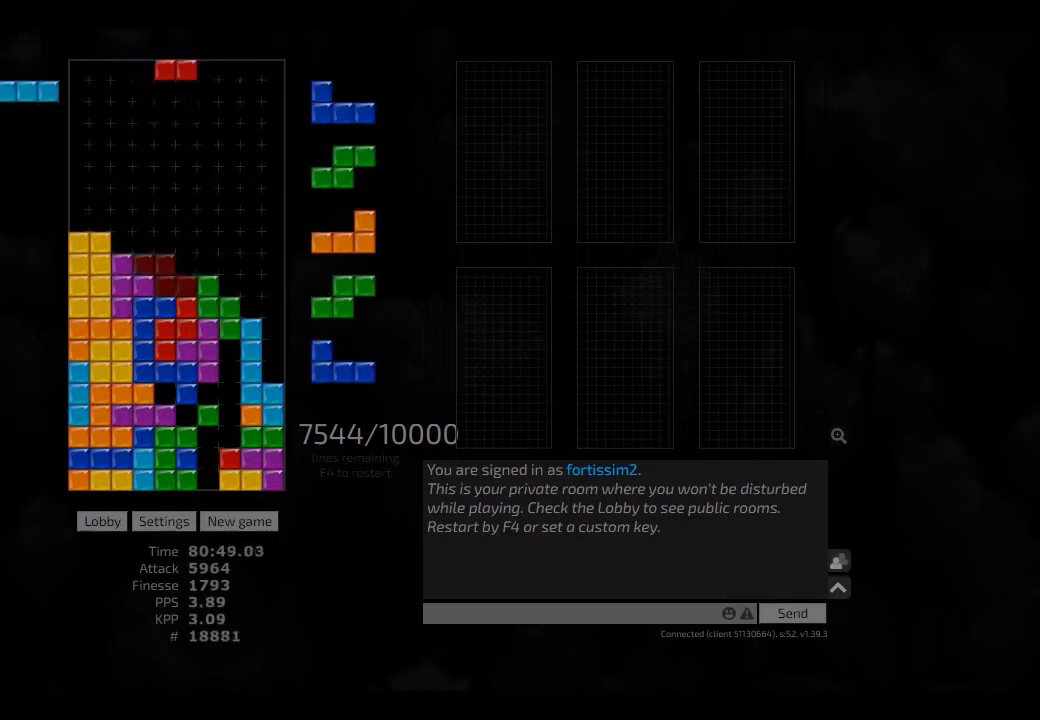
{"keys": ["right"], "events": [[42, "hd", "up"], [42, "hl", "up"], [84, "hd", "down"], [167, "hl", "down"], [209, "right", "down"], [250, "cw", "down"], [250, "hd", "up"], [250, "hl", "up"], [375, "cw", "up"], [375, "hd", "down"], [417, "hl", "down"], [459, "hd", "up"], [500, "hl", "up"]]}
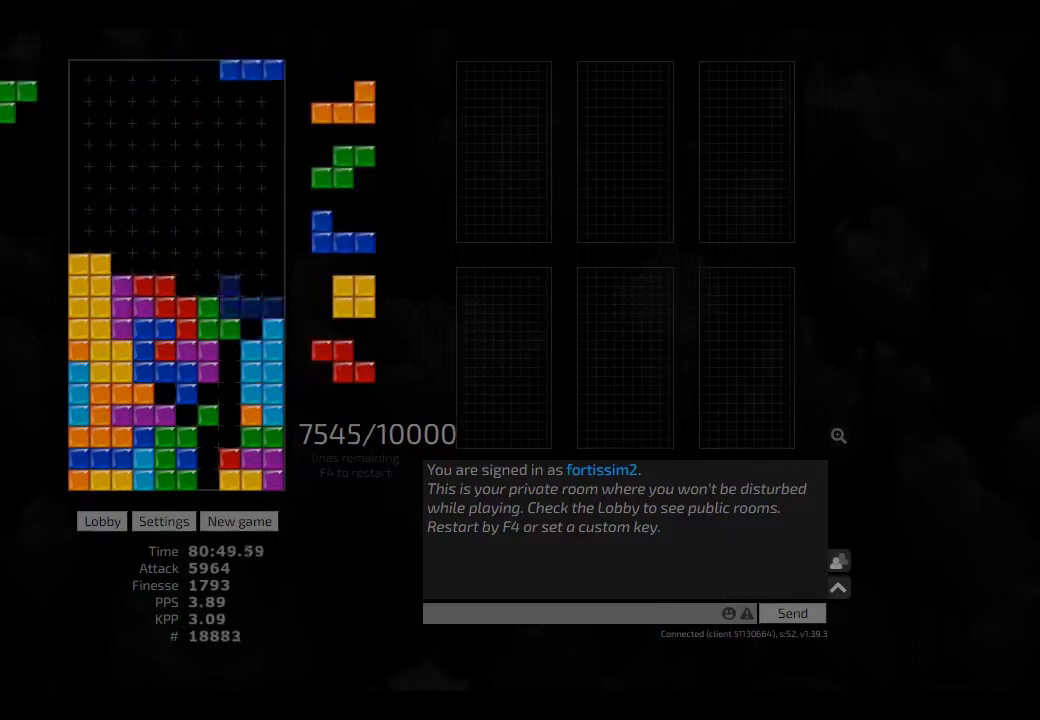
{"keys": [], "events": [[84, "hd", "down"], [167, "hd", "up"], [167, "right", "up"], [250, "ccw", "down"], [250, "hd", "down"], [292, "ccw", "up"], [375, "cw", "down"], [417, "cw", "up"], [417, "hd", "up"]]}
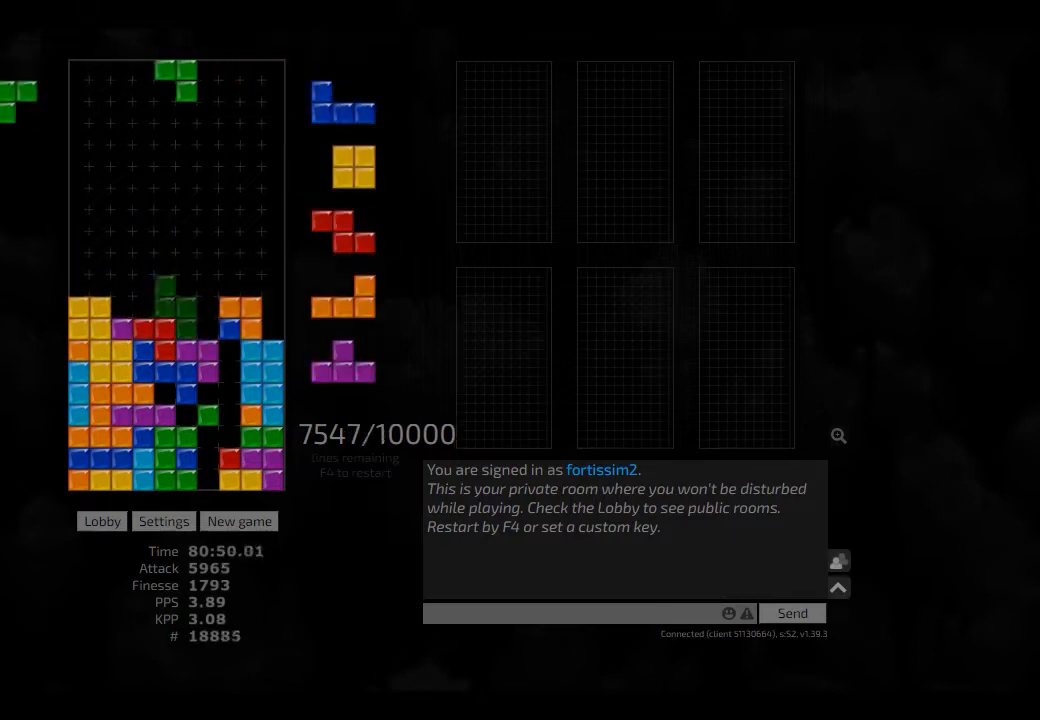
{"keys": [], "events": [[84, "hd", "down"], [125, "hd", "up"], [209, "right", "down"], [250, "right", "up"], [334, "right", "down"], [417, "left", "down"], [417, "right", "up"], [459, "left", "up"]]}
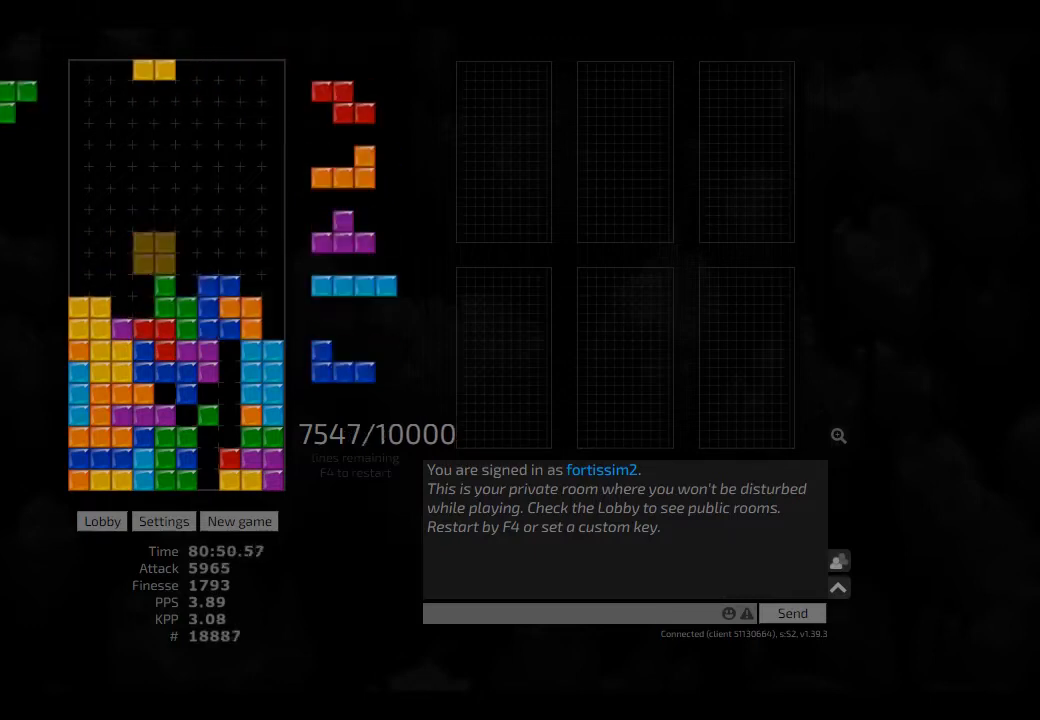
{"keys": [], "events": [[209, "left", "down"], [250, "left", "up"], [334, "hd", "down"], [375, "hl", "down"], [417, "cw", "down"], [417, "hd", "up"], [459, "hl", "up"], [500, "cw", "up"]]}
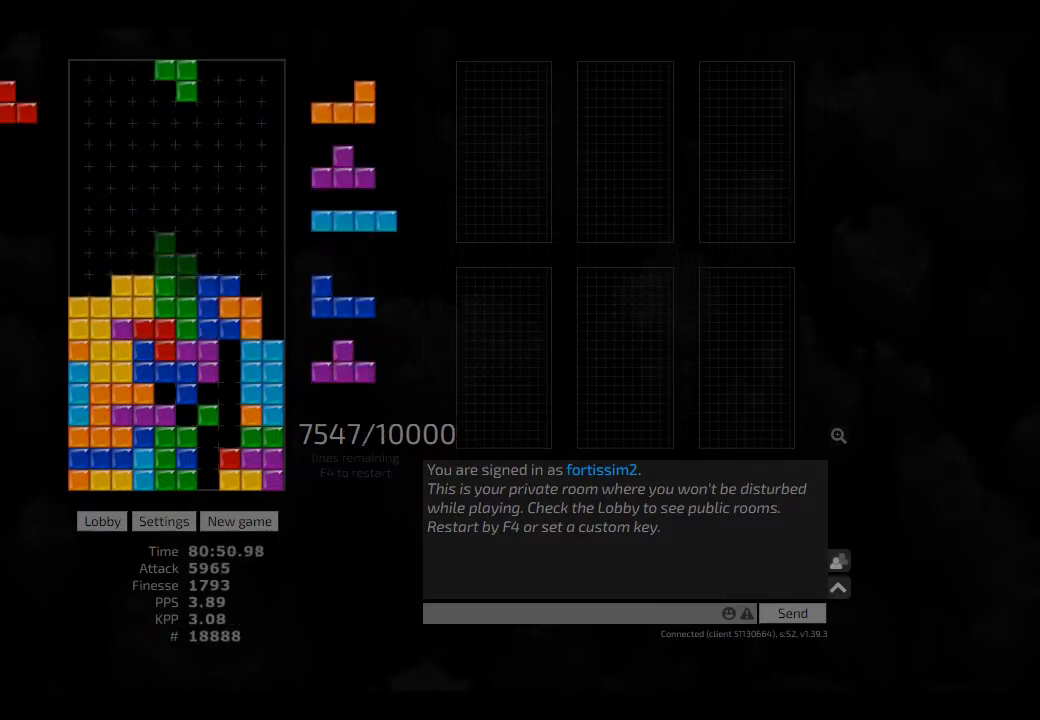
{"keys": [], "events": [[84, "hd", "down"], [84, "left", "down"], [125, "cw", "down"], [125, "hd", "up"], [250, "cw", "up"], [250, "hd", "down"], [250, "left", "up"], [292, "left", "down"], [417, "hd", "up"], [417, "left", "up"], [417, "right", "down"], [500, "right", "up"]]}